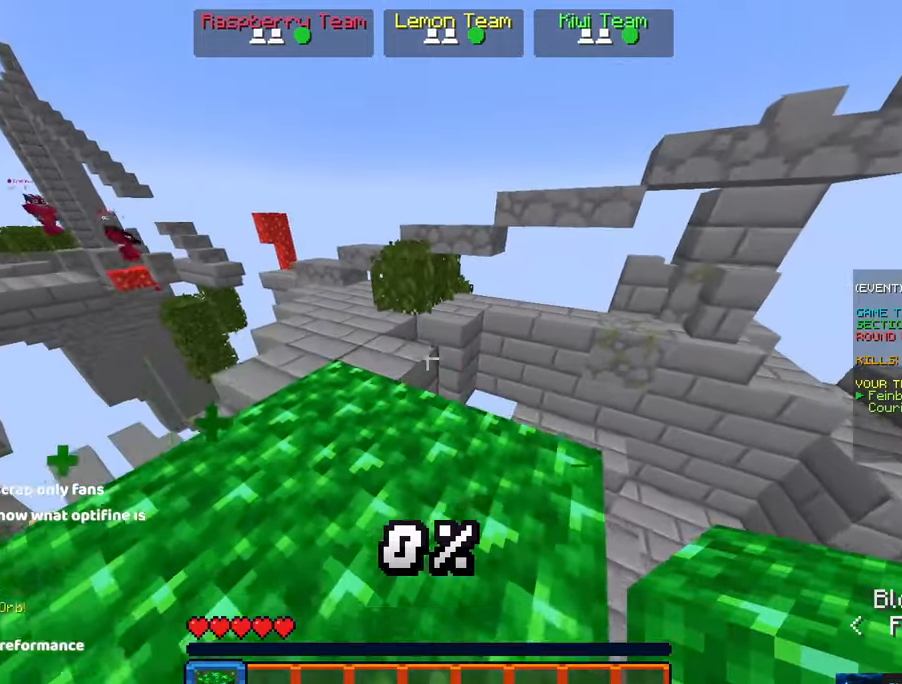
Gameplay with keyboard and mouse; each line is a JSON object with the keys and mouse buttons held at the frame after it. "events" lists presses ("down") and releases ("up") of "a", "d", "s", "space", "w", "mouse_left" and "mouse_right" between this image and that frame as [ms after this image, input, new state], when the widget could be followed in between. "mouse_left", "mouse_right" = the "left", "right" buttons of the "mouse" list. No other keys are recorded. Fast repeated clicks can show as one long hold. Mouse movement is not recorded.
{"keys": ["d", "w"], "mouse": ["right"], "events": [[150, "d", "up"], [200, "d", "down"], [200, "mouse_right", "down"]]}
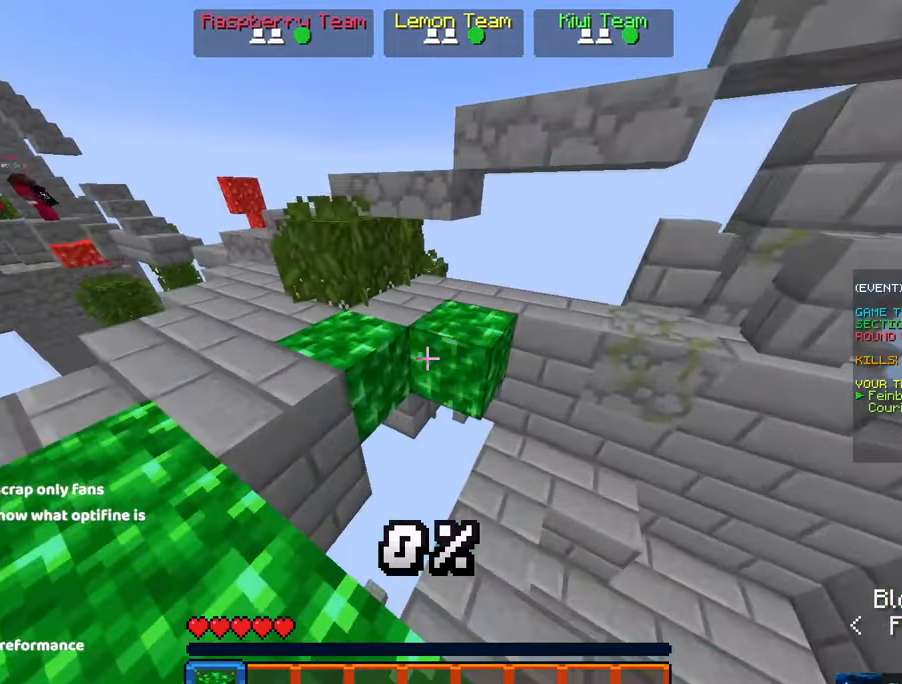
{"keys": ["a", "d", "s"], "mouse": ["right"]}
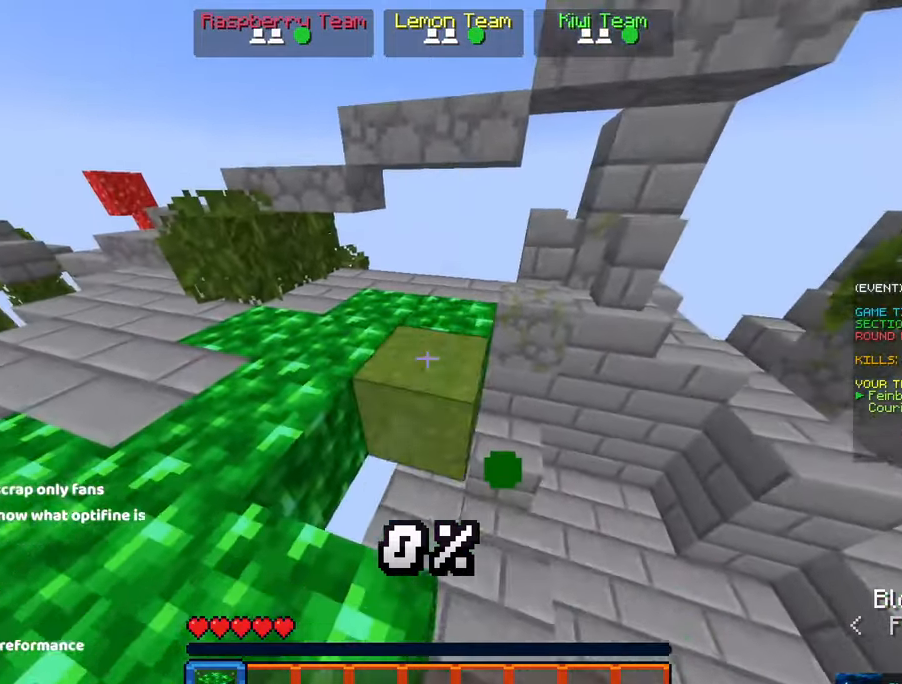
{"keys": ["a", "w"], "mouse": [], "events": [[33, "a", "up"], [100, "a", "down"], [183, "d", "up"], [250, "s", "up"], [350, "mouse_right", "up"], [416, "w", "down"]]}
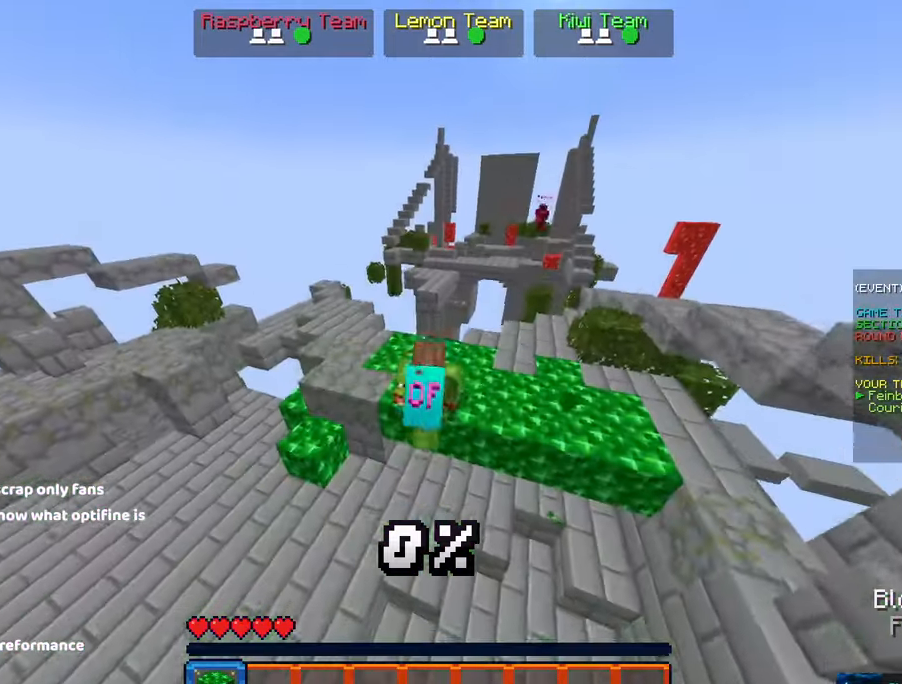
{"keys": ["a"], "mouse": [], "events": [[500, "w", "up"]]}
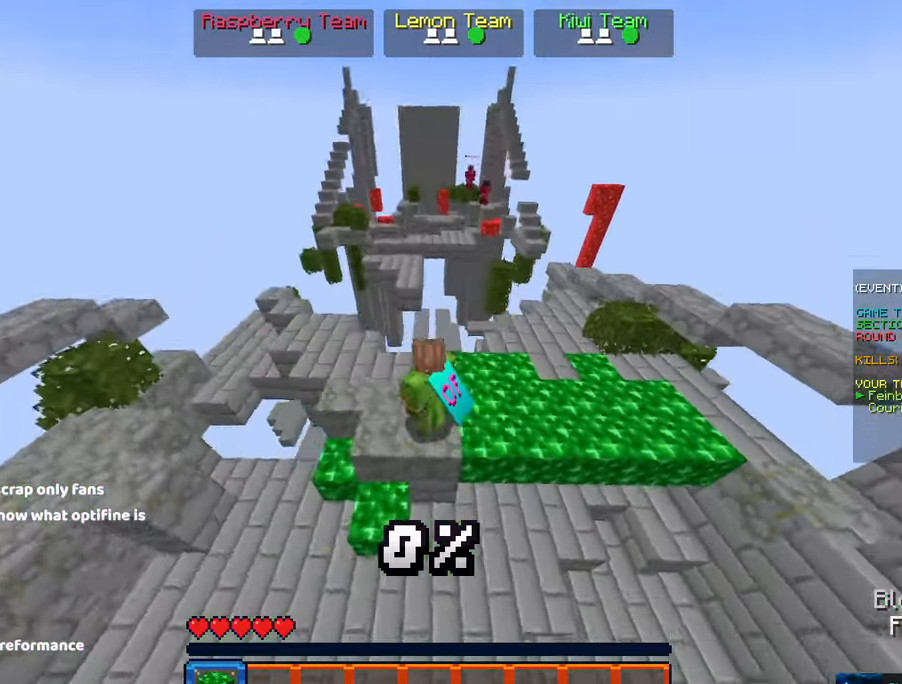
{"keys": ["a"], "mouse": [], "events": [[200, "w", "down"], [466, "w", "up"]]}
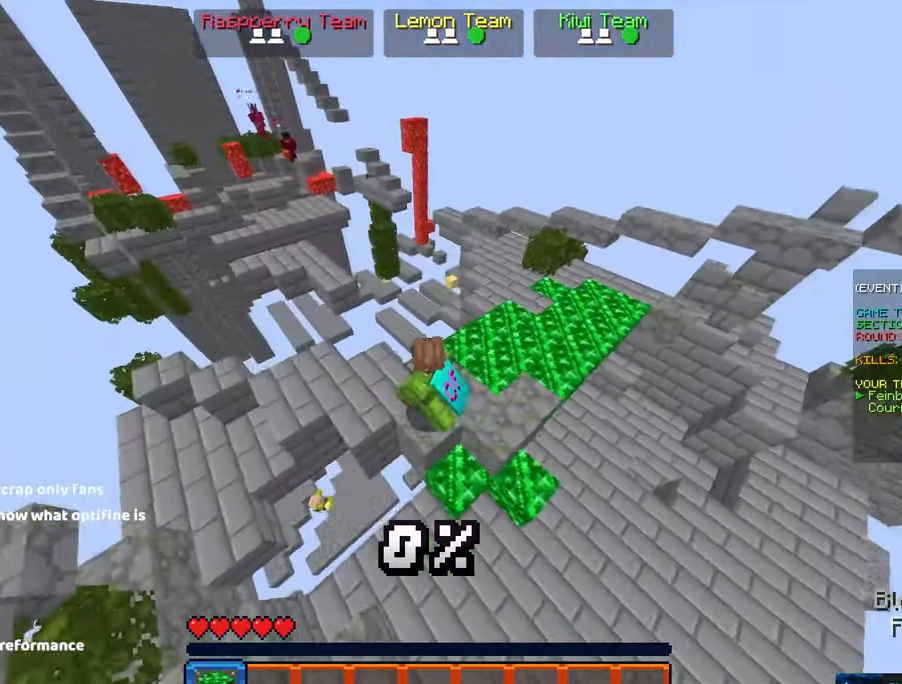
{"keys": ["d"], "mouse": [], "events": [[183, "a", "up"], [233, "d", "down"]]}
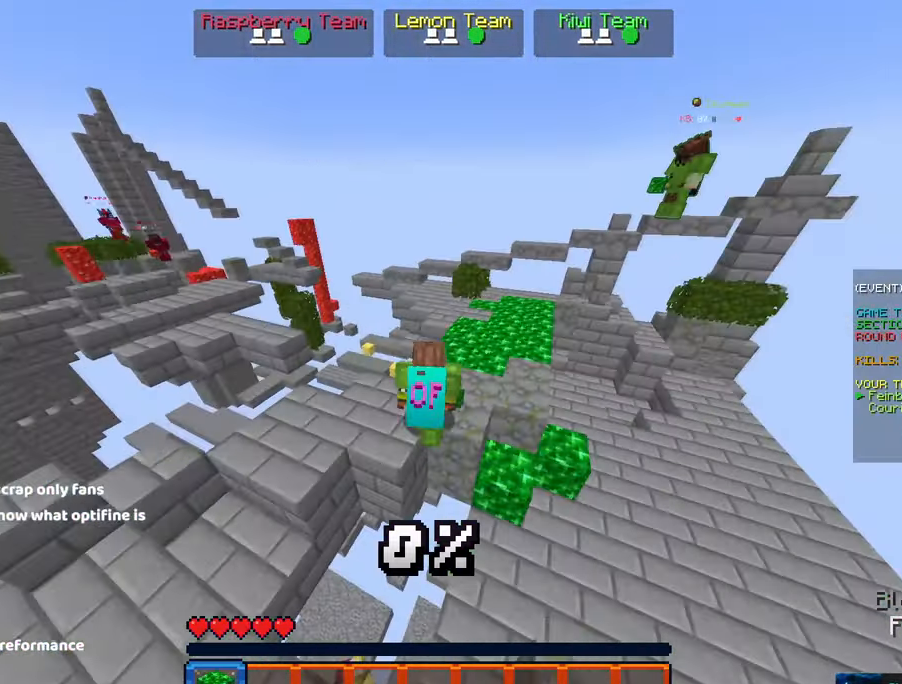
{"keys": ["d", "w"], "mouse": [], "events": [[166, "w", "down"]]}
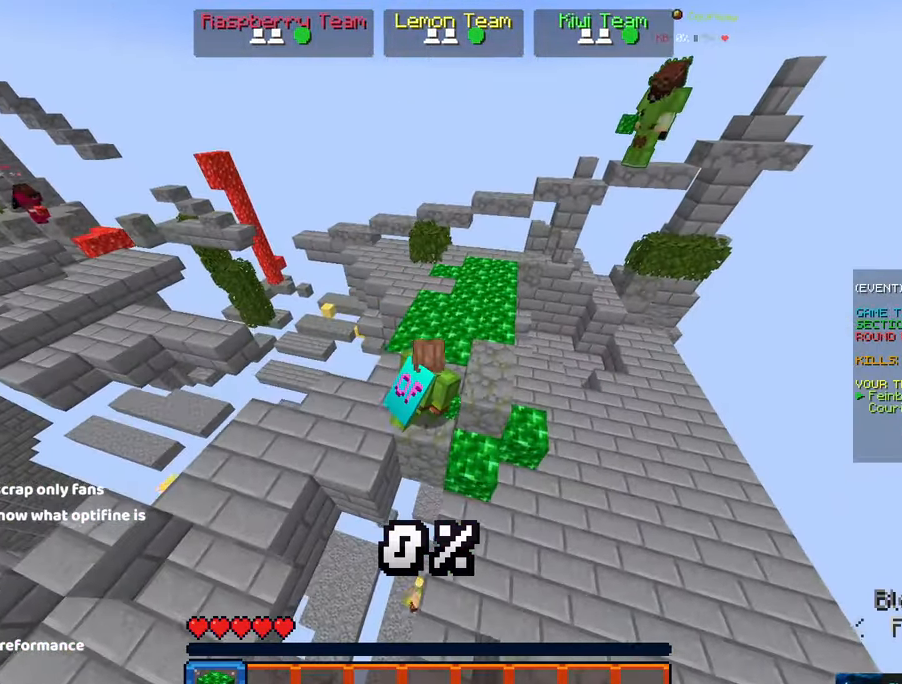
{"keys": ["d"], "mouse": [], "events": [[300, "w", "up"]]}
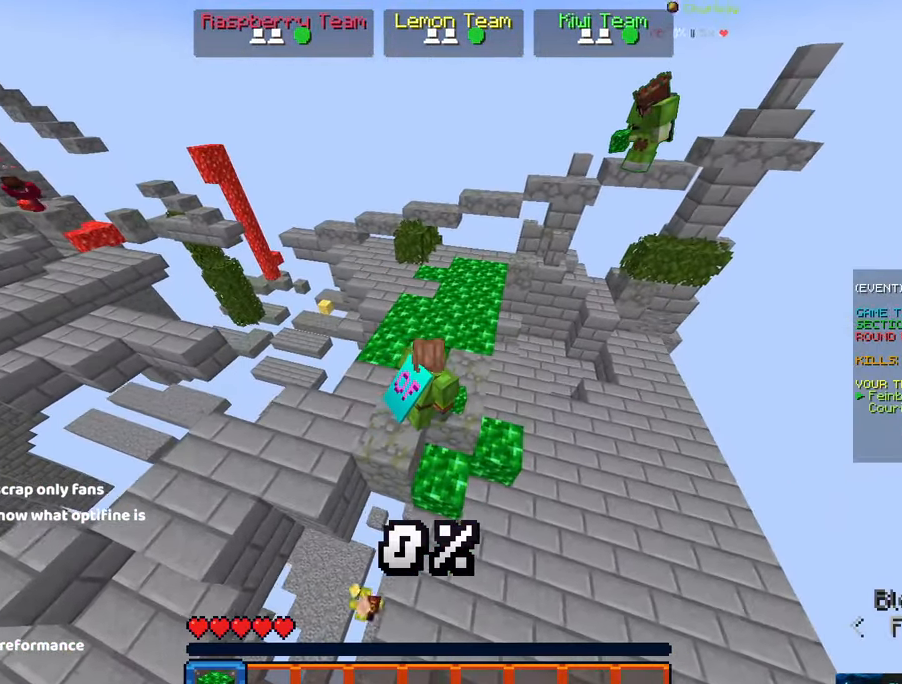
{"keys": ["d", "s"], "mouse": [], "events": [[417, "s", "down"]]}